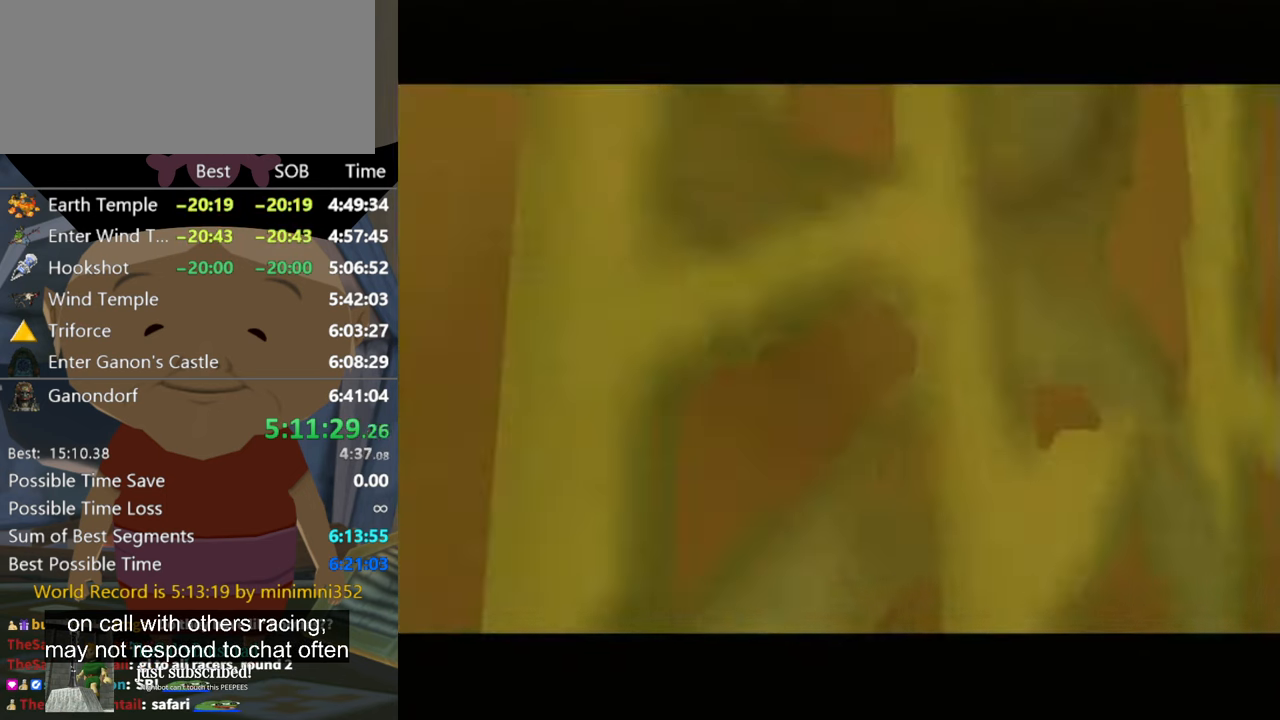
Gameplay with a controller (Nintendo layout); each line is a JSON object with the inputs held at the frame after it. "events" lists button and stick changes between this image and that frame as [ms after this image, input, new state], when the widget could be followed in between. Not read: L3 R3.
{"buttons": ["L1"], "left_stick": "center", "right_stick": "center", "events": [[33, "L1", "down"]]}
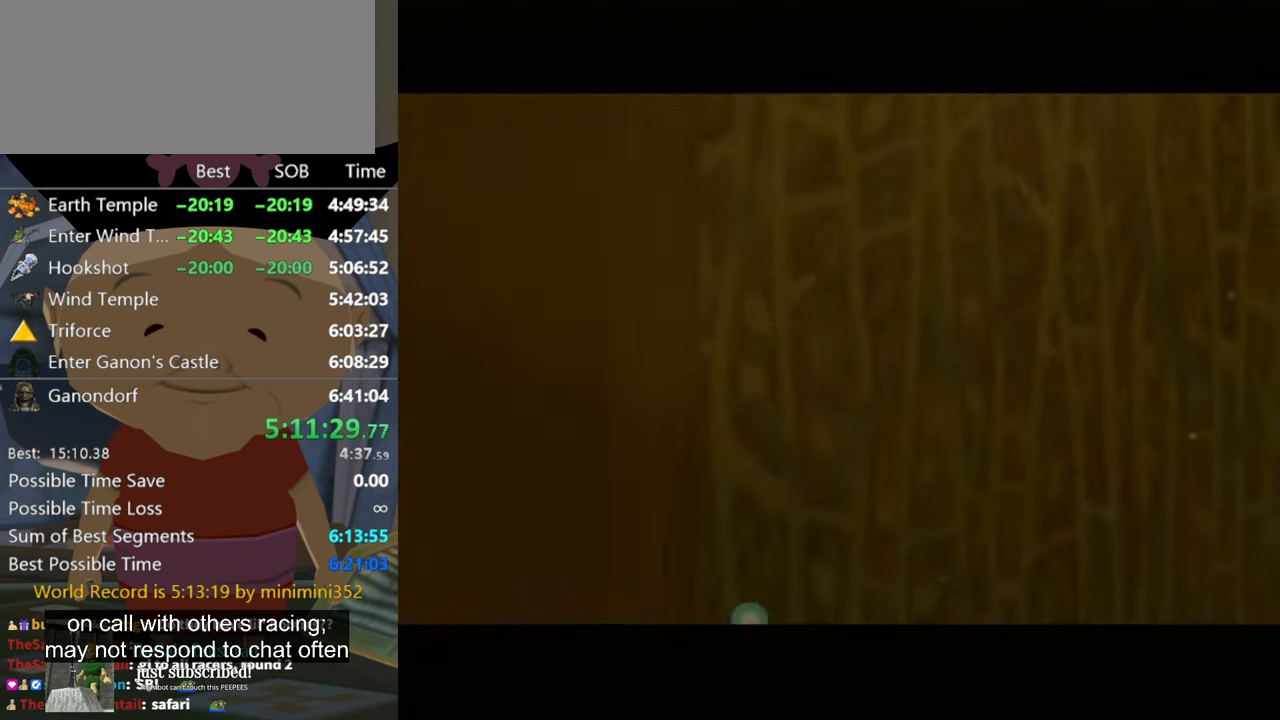
{"buttons": ["A", "L1"], "left_stick": "center", "right_stick": "center", "events": [[300, "A", "down"], [366, "A", "up"], [433, "A", "down"]]}
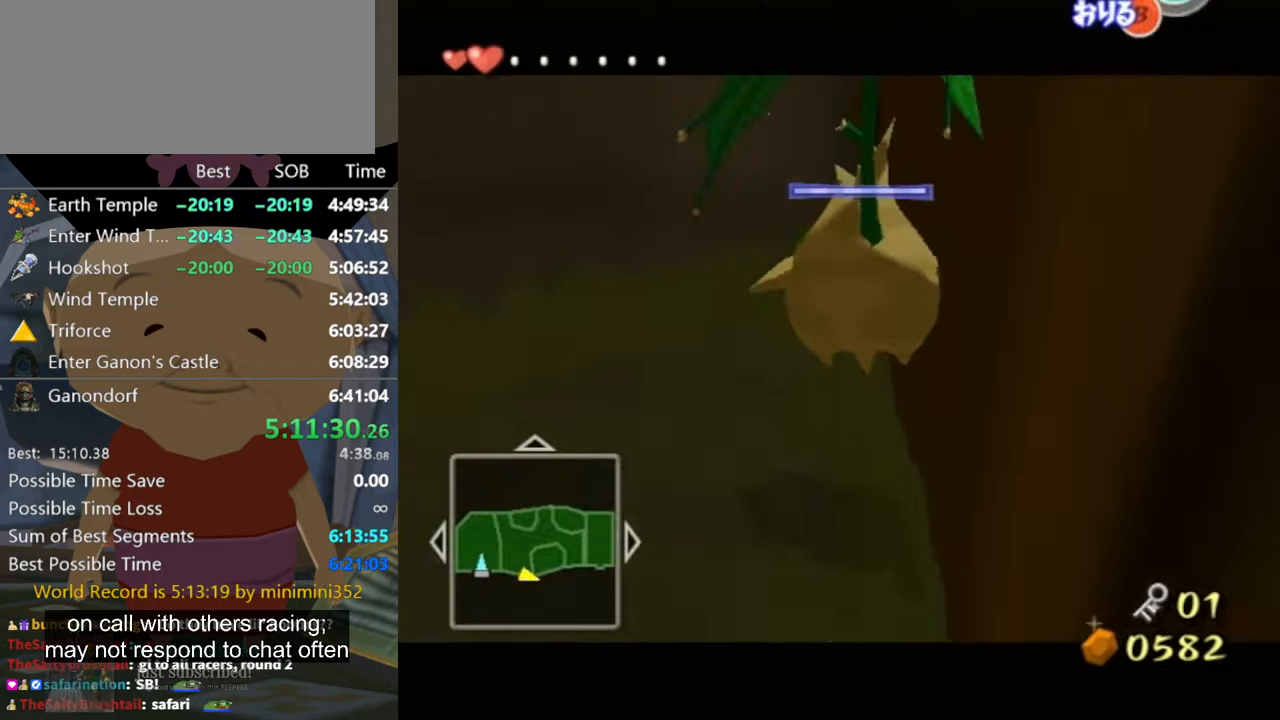
{"buttons": [], "left_stick": "right", "right_stick": "center", "events": [[33, "A", "up"], [100, "A", "down"], [166, "A", "up"], [233, "A", "down"], [266, "L1", "up"], [266, "left_stick", "up"], [300, "A", "up"], [400, "A", "down"], [433, "A", "up"], [500, "left_stick", "right"]]}
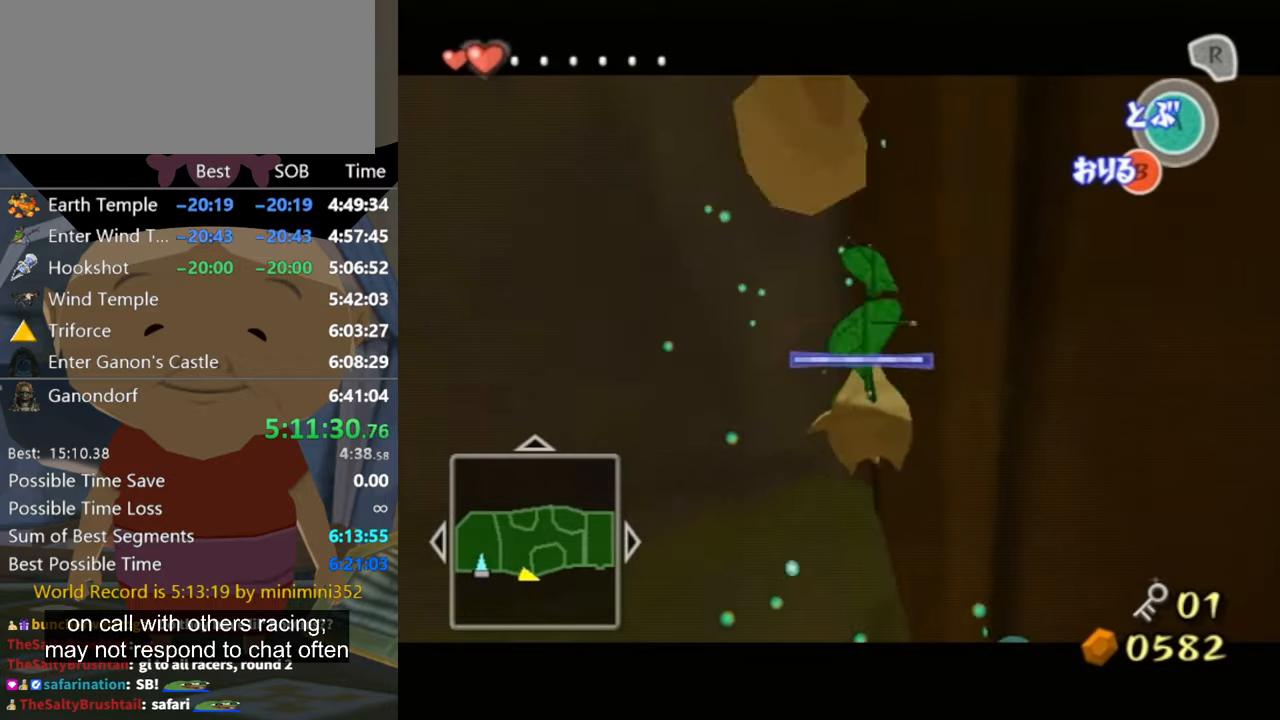
{"buttons": ["A"], "left_stick": "down-right", "right_stick": "center", "events": [[33, "A", "down"], [100, "A", "up"], [100, "left_stick", "down-right"], [200, "A", "down"], [233, "A", "up"], [333, "left_stick", "down-left"], [366, "A", "down"], [433, "A", "up"], [500, "A", "down"], [500, "left_stick", "down-right"]]}
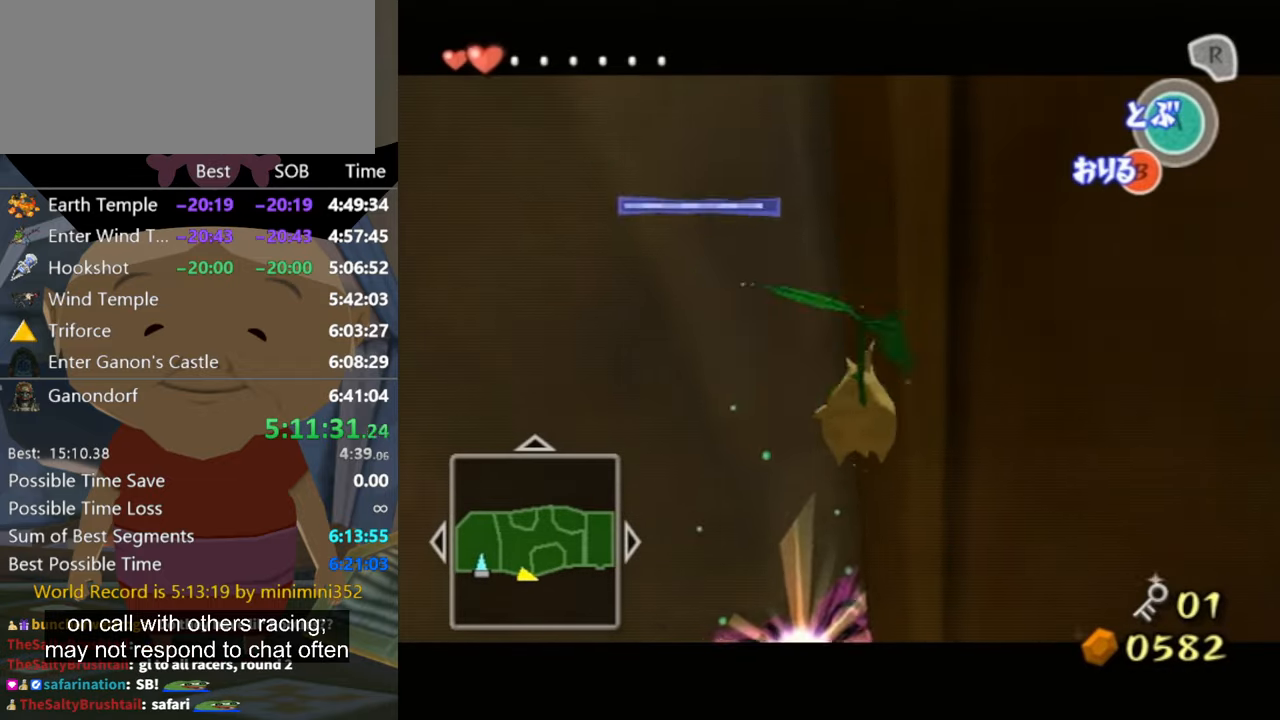
{"buttons": [], "left_stick": "down-right", "right_stick": "center", "events": [[33, "A", "up"], [133, "A", "down"], [200, "A", "up"], [200, "left_stick", "right"], [300, "A", "down"], [366, "A", "up"], [433, "A", "down"], [433, "left_stick", "down-right"], [500, "A", "up"]]}
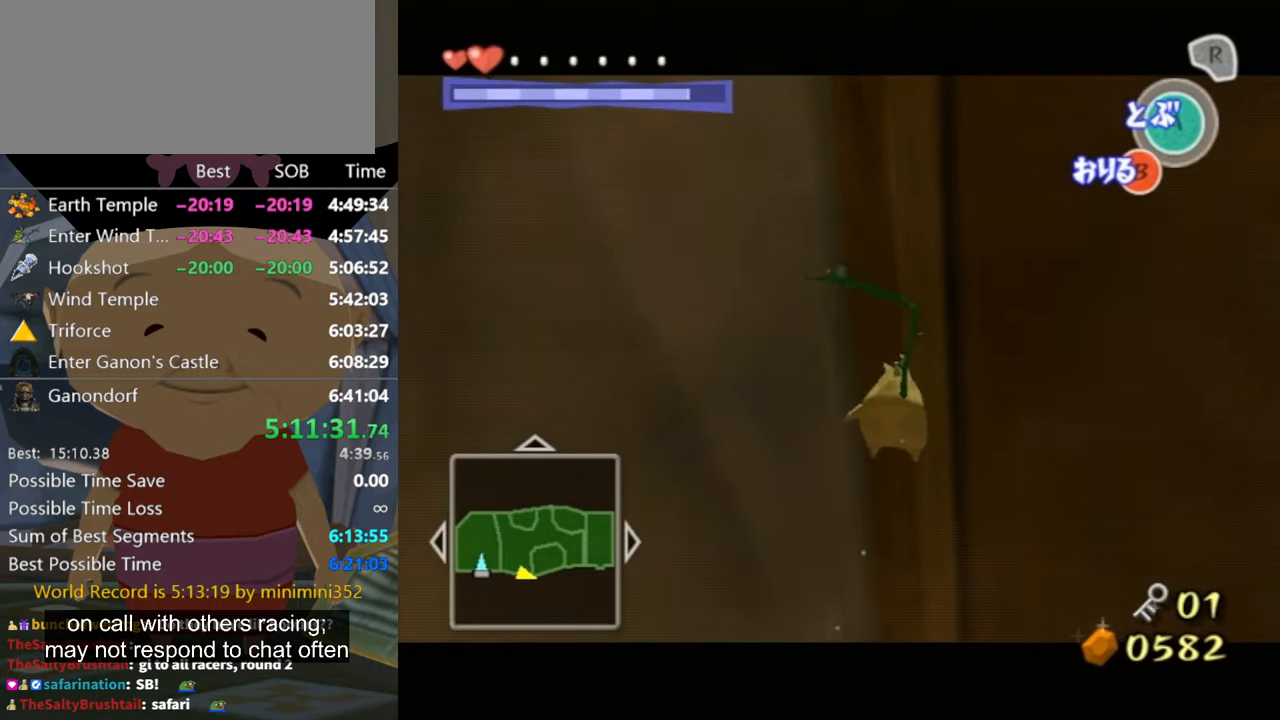
{"buttons": [], "left_stick": "up-left", "right_stick": "center", "events": [[100, "A", "down"], [133, "left_stick", "up"], [166, "A", "up"], [200, "left_stick", "up-left"], [266, "A", "down"], [333, "A", "up"], [400, "A", "down"], [466, "A", "up"]]}
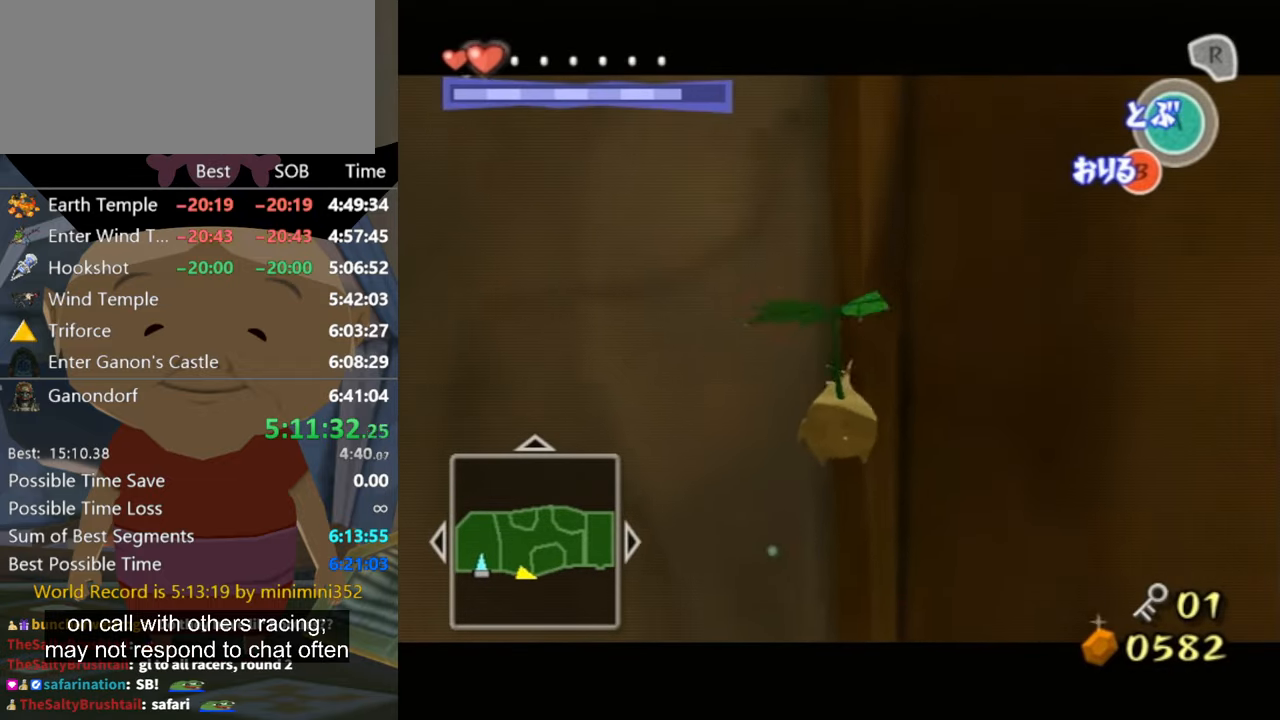
{"buttons": [], "left_stick": "up-left", "right_stick": "center", "events": [[66, "A", "down"], [133, "A", "up"], [200, "A", "down"], [300, "A", "up"], [400, "A", "down"], [433, "A", "up"]]}
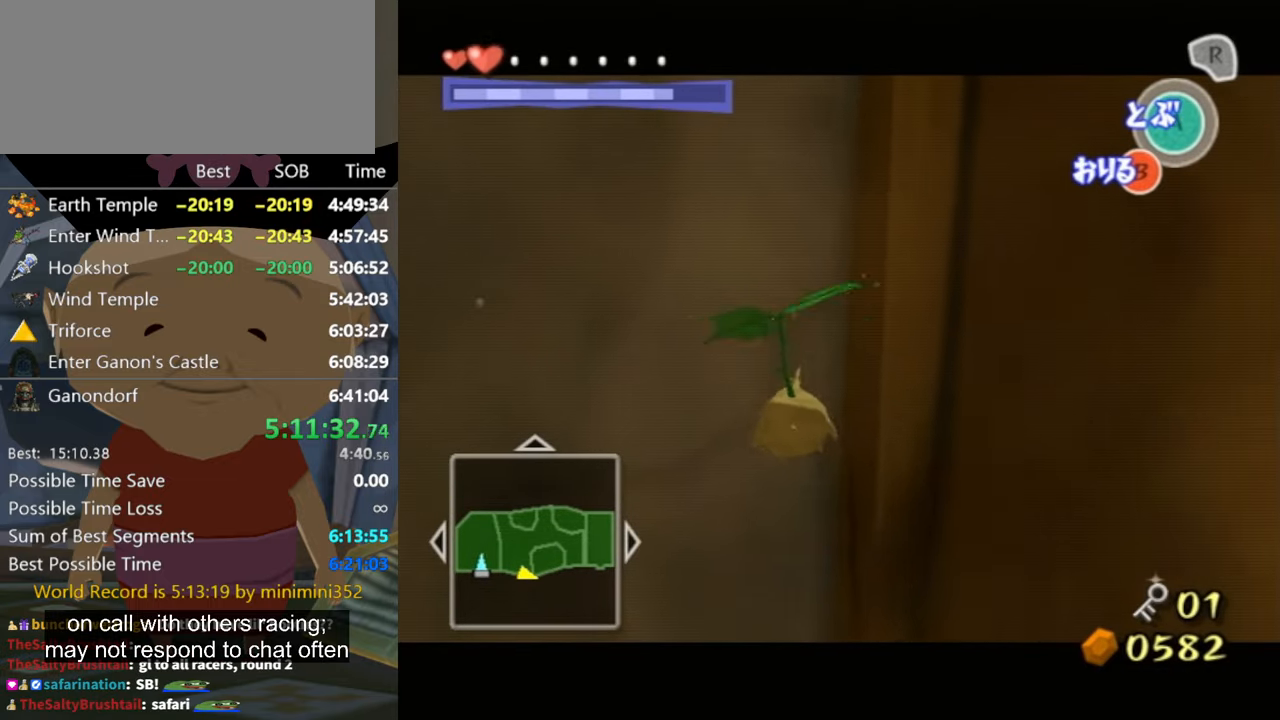
{"buttons": ["A"], "left_stick": "up-left", "right_stick": "center", "events": [[200, "A", "down"], [233, "A", "up"], [333, "A", "down"], [400, "A", "up"], [500, "A", "down"]]}
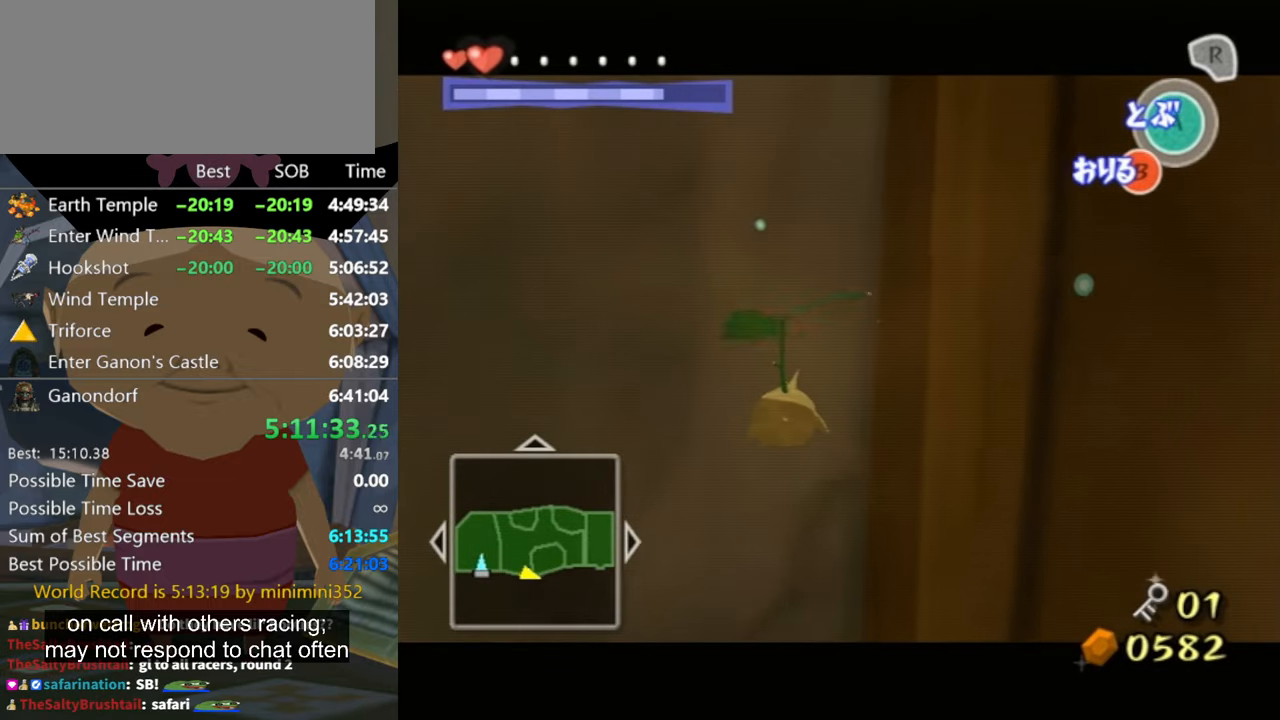
{"buttons": ["A"], "left_stick": "up-left", "right_stick": "center", "events": [[66, "A", "up"], [166, "A", "down"], [200, "A", "up"], [300, "A", "down"], [366, "A", "up"], [466, "A", "down"]]}
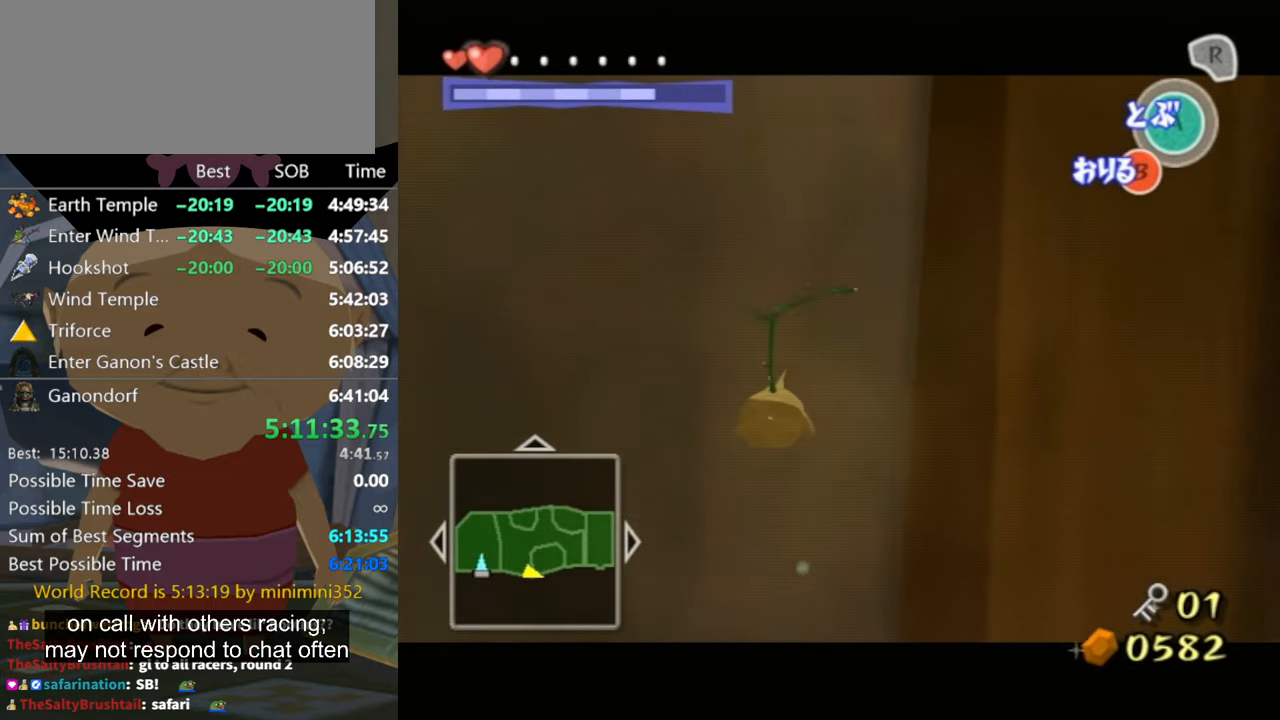
{"buttons": [], "left_stick": "up-left", "right_stick": "center", "events": [[33, "A", "up"], [66, "left_stick", "up"], [133, "A", "down"], [200, "A", "up"], [266, "A", "down"], [333, "A", "up"], [433, "A", "down"], [500, "A", "up"], [500, "left_stick", "up-left"]]}
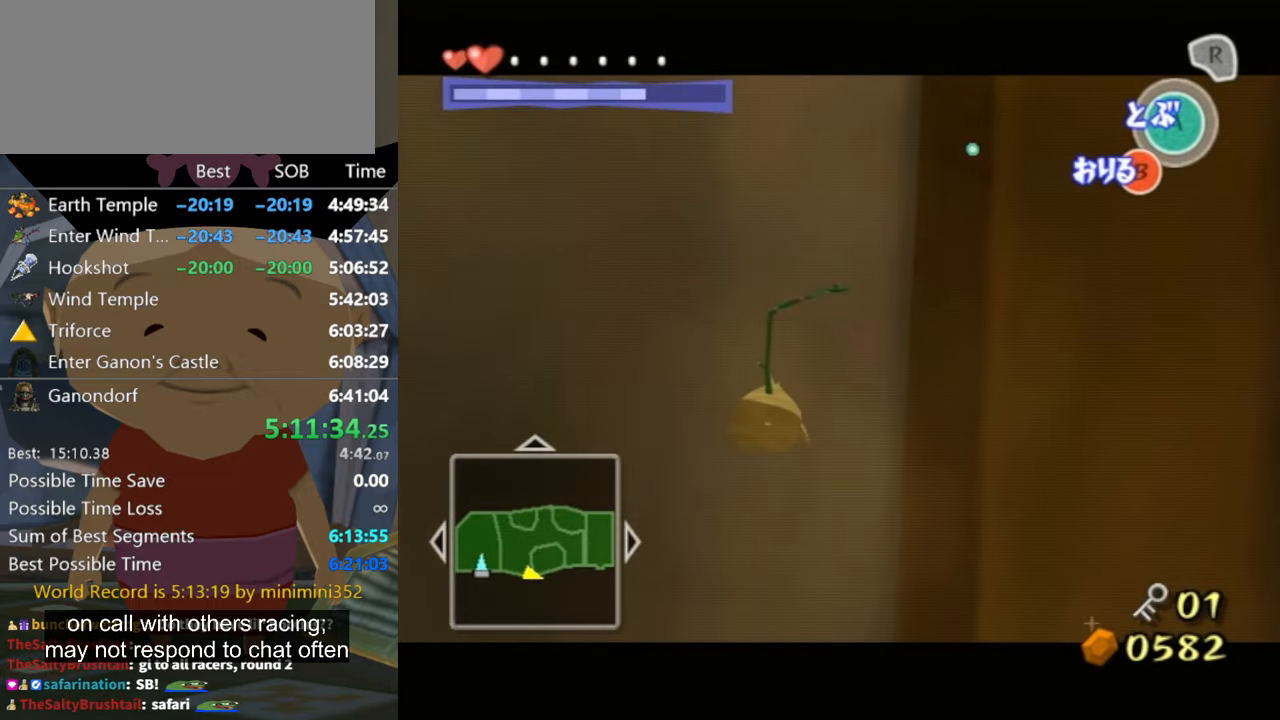
{"buttons": [], "left_stick": "up-left", "right_stick": "center", "events": [[100, "A", "down"], [133, "A", "up"], [233, "A", "down"], [300, "A", "up"], [400, "A", "down"], [466, "A", "up"]]}
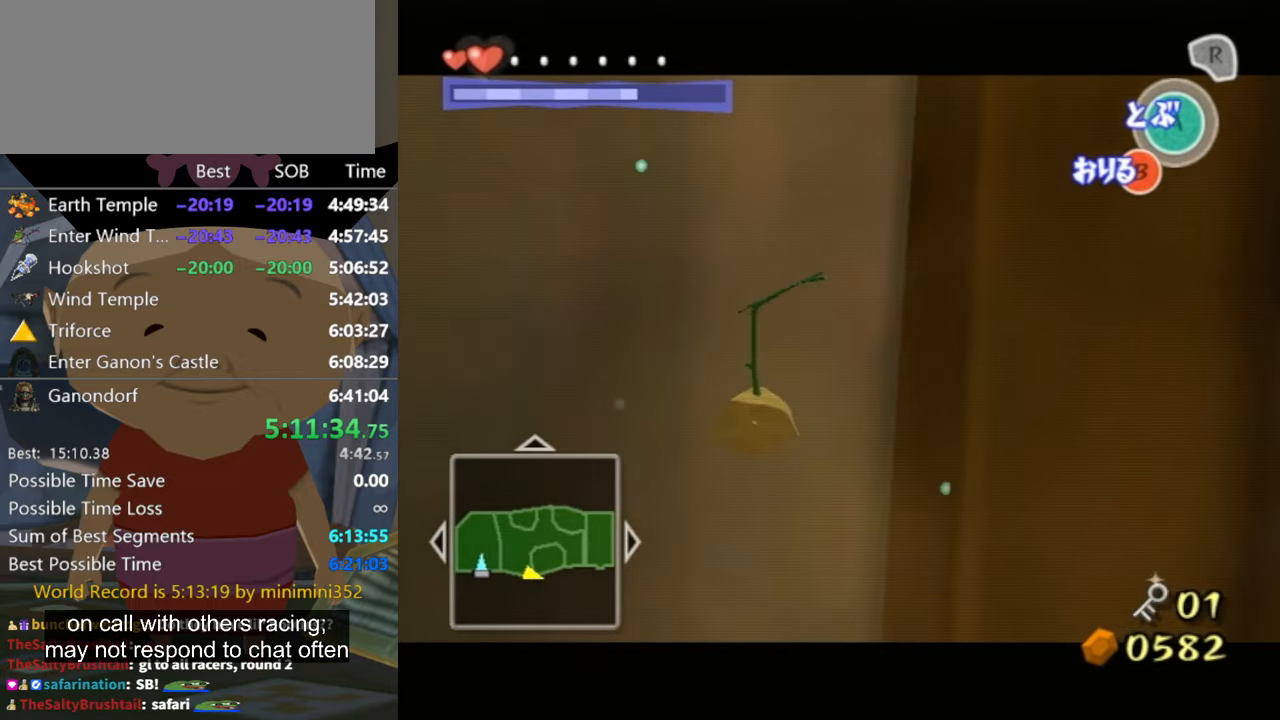
{"buttons": ["A"], "left_stick": "up-left", "right_stick": "center", "events": [[66, "A", "down"], [100, "A", "up"], [200, "A", "down"], [300, "A", "up"], [366, "A", "down"], [433, "A", "up"], [500, "A", "down"]]}
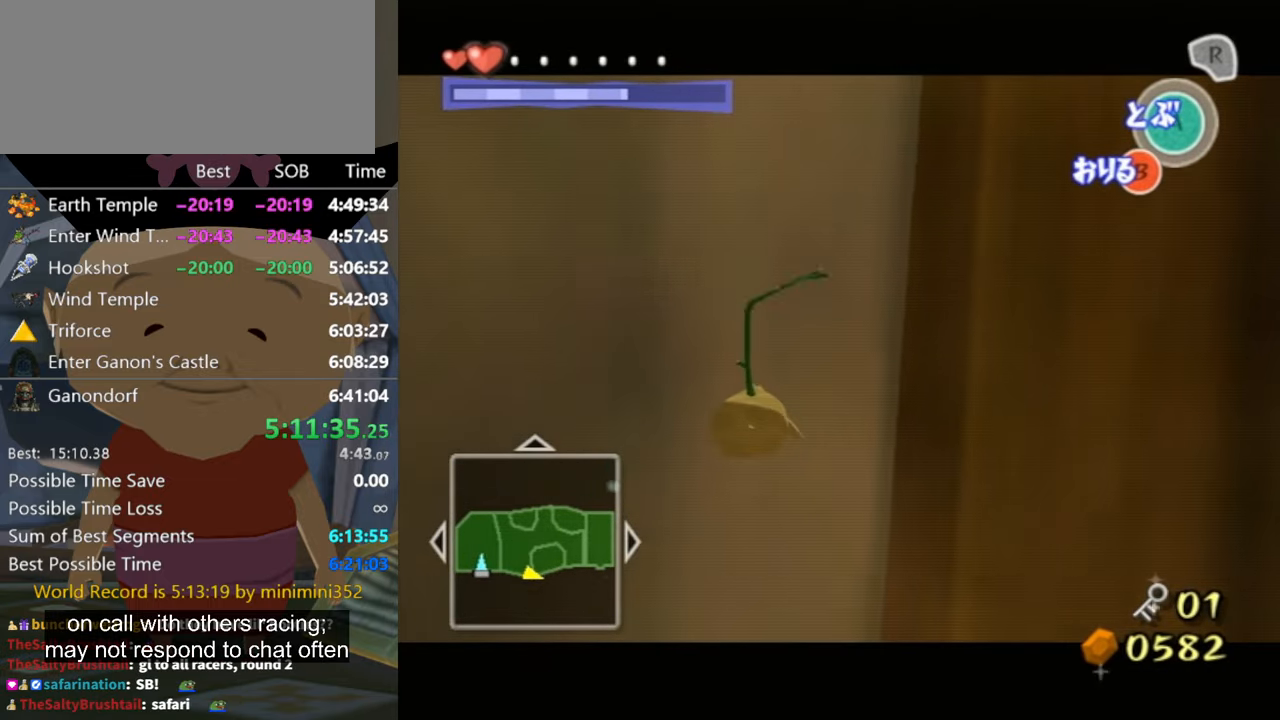
{"buttons": ["A"], "left_stick": "up-left", "right_stick": "center", "events": [[66, "A", "up"], [167, "A", "down"], [234, "A", "up"], [334, "A", "down"], [367, "A", "up"], [467, "A", "down"]]}
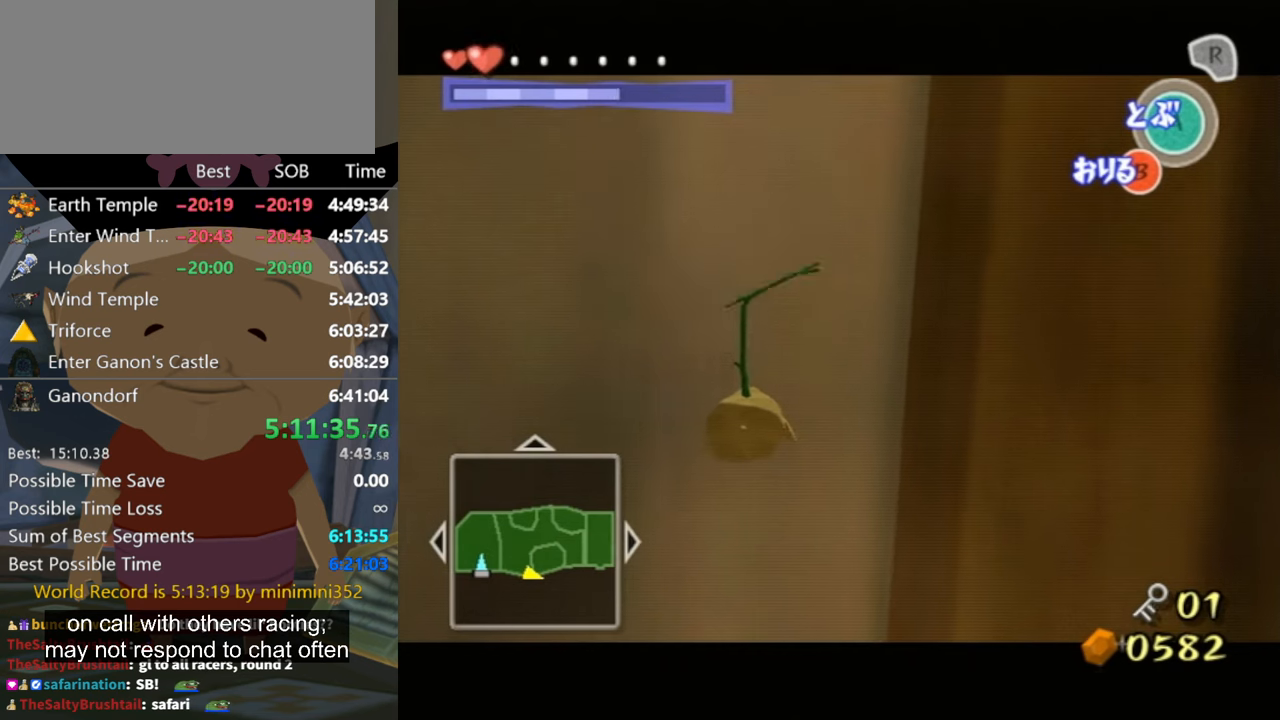
{"buttons": [], "left_stick": "up-left", "right_stick": "center", "events": [[34, "A", "up"], [134, "A", "down"], [200, "A", "up"], [300, "A", "down"], [334, "A", "up"], [434, "A", "down"], [500, "A", "up"]]}
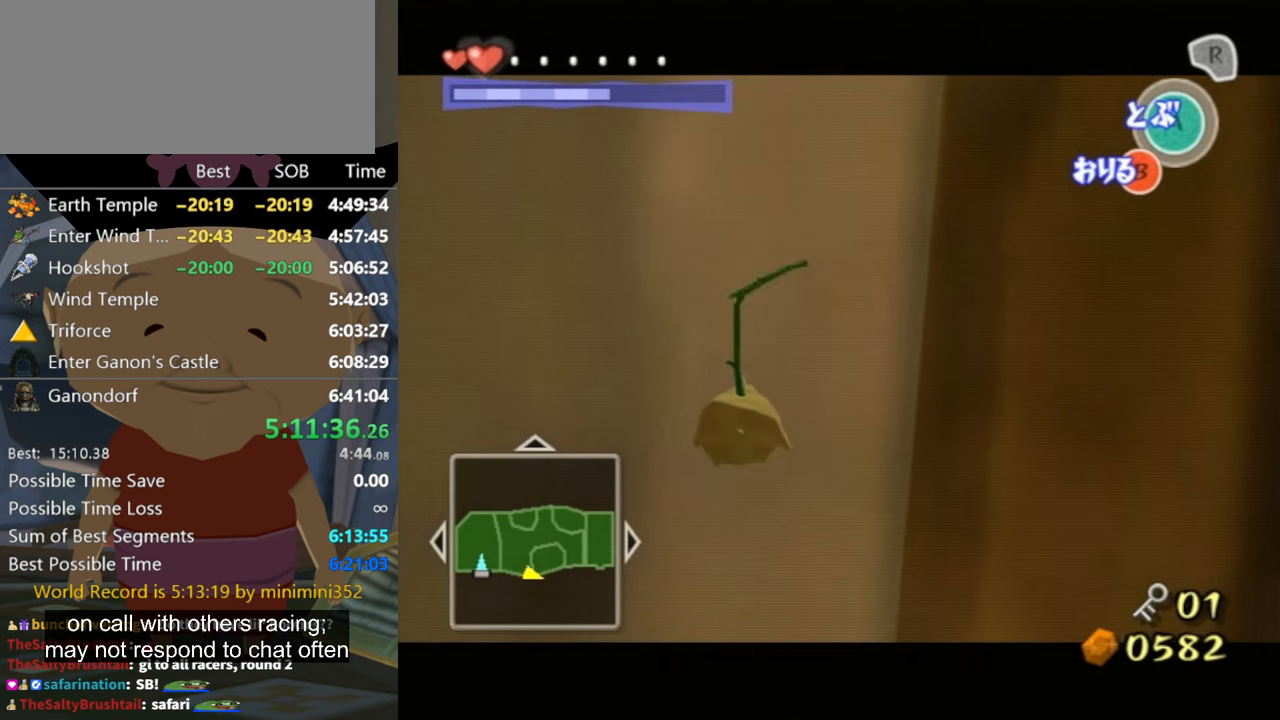
{"buttons": [], "left_stick": "up-left", "right_stick": "center", "events": [[100, "A", "down"], [134, "A", "up"], [234, "A", "down"], [300, "A", "up"], [400, "A", "down"], [434, "A", "up"]]}
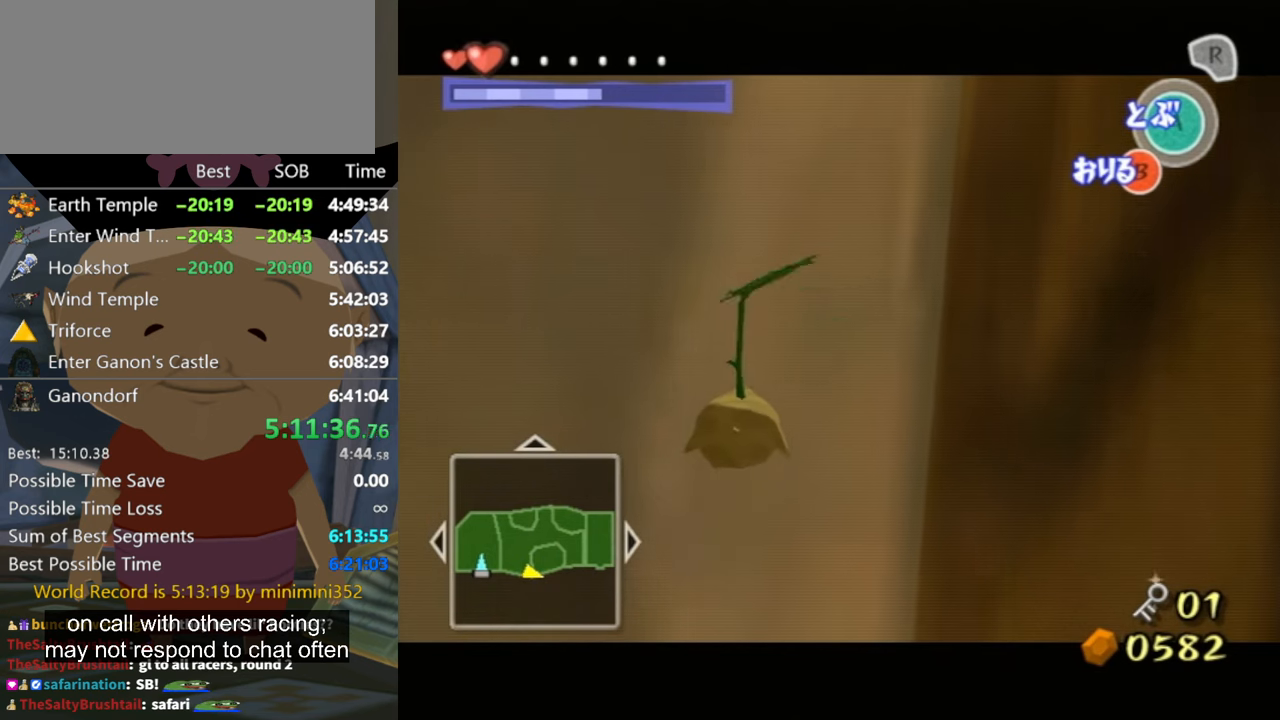
{"buttons": ["A"], "left_stick": "up-left", "right_stick": "center", "events": [[34, "A", "down"], [100, "A", "up"], [200, "A", "down"], [234, "A", "up"], [334, "A", "down"], [434, "A", "up"], [500, "A", "down"]]}
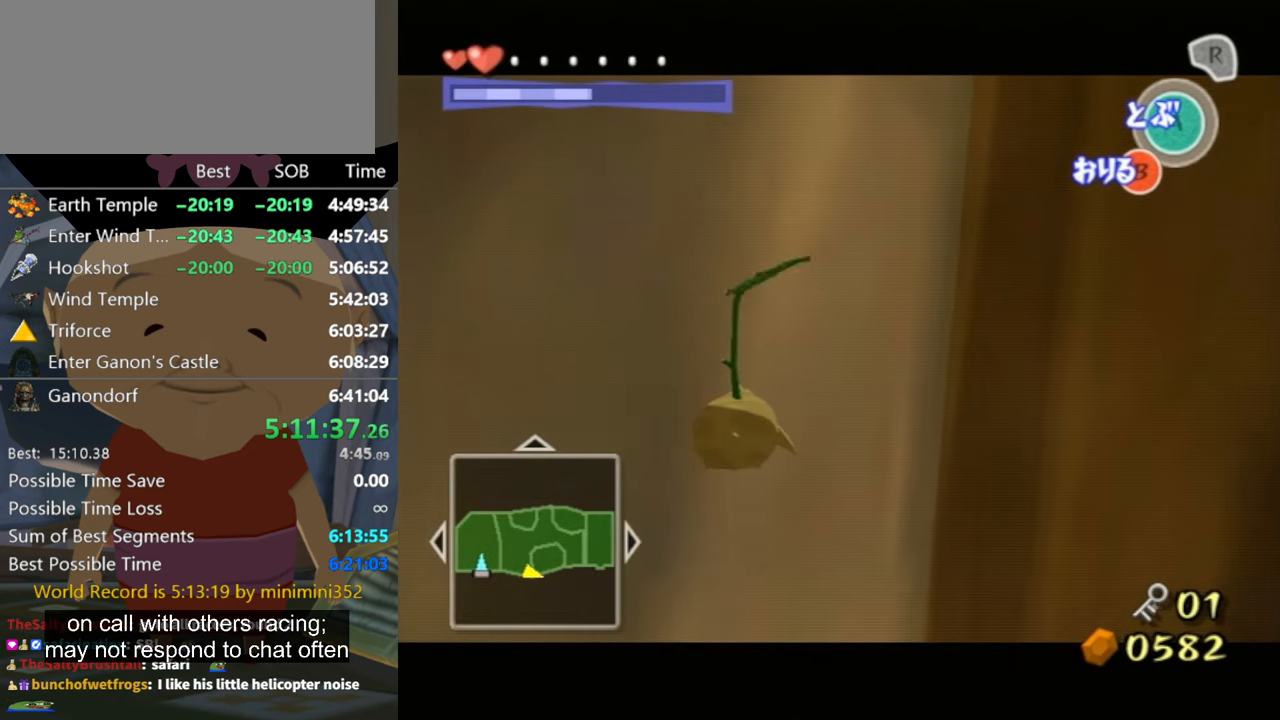
{"buttons": [], "left_stick": "up-left", "right_stick": "right", "events": [[67, "A", "up"], [100, "A", "down"], [134, "A", "up"], [300, "right_stick", "right"]]}
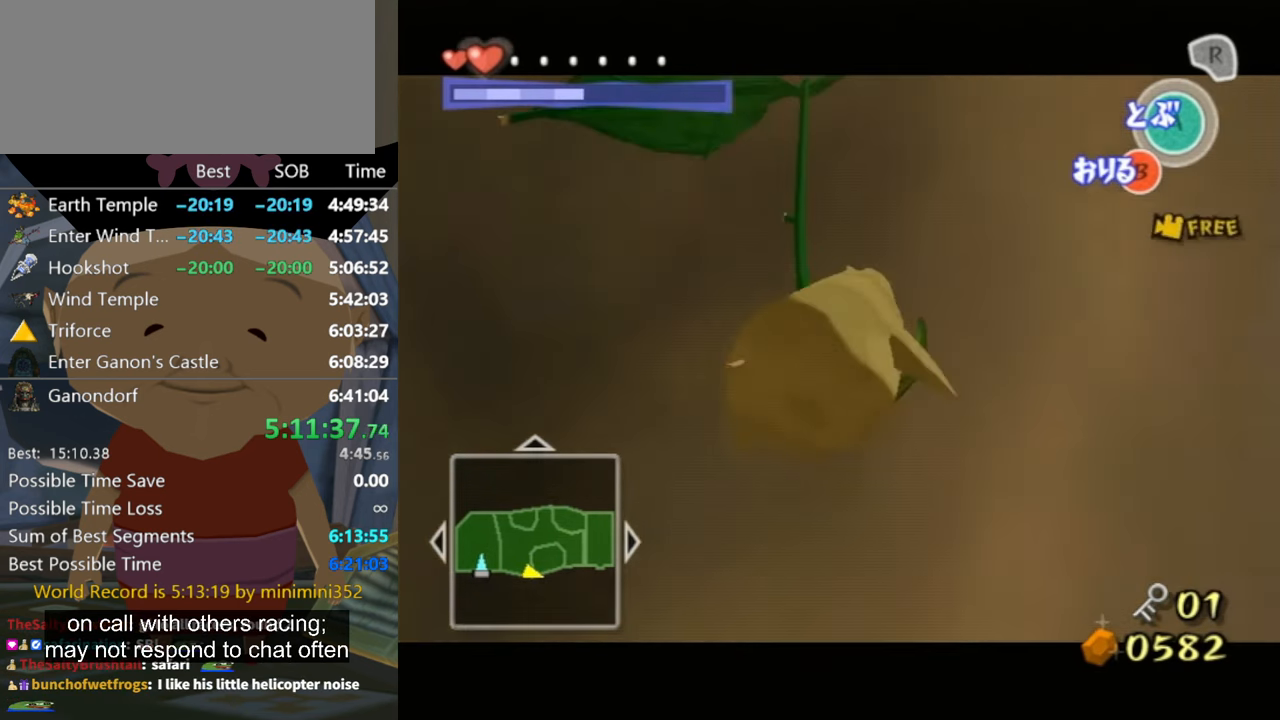
{"buttons": [], "left_stick": "up-left", "right_stick": "center", "events": [[134, "left_stick", "up"], [234, "right_stick", "center"], [300, "right_stick", "right"], [334, "left_stick", "up-left"], [500, "right_stick", "center"]]}
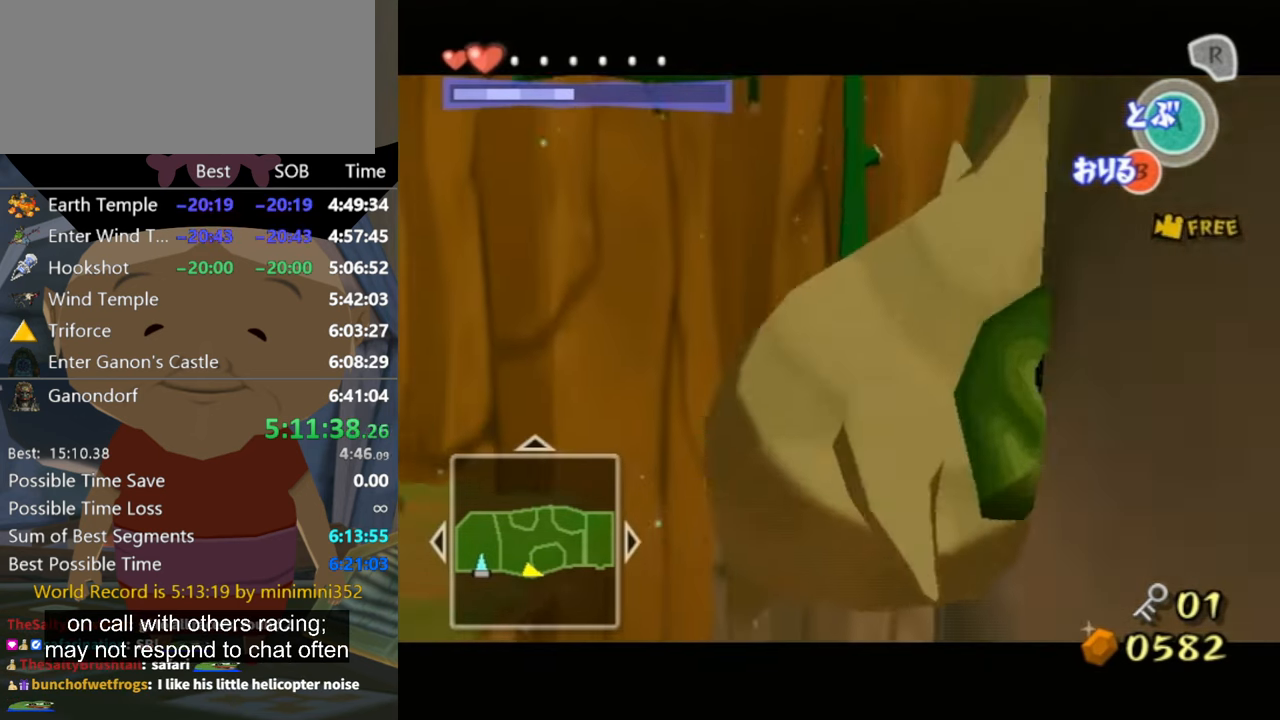
{"buttons": [], "left_stick": "right", "right_stick": "left", "events": [[67, "left_stick", "up"], [167, "left_stick", "up-right"], [267, "left_stick", "right"], [400, "right_stick", "left"]]}
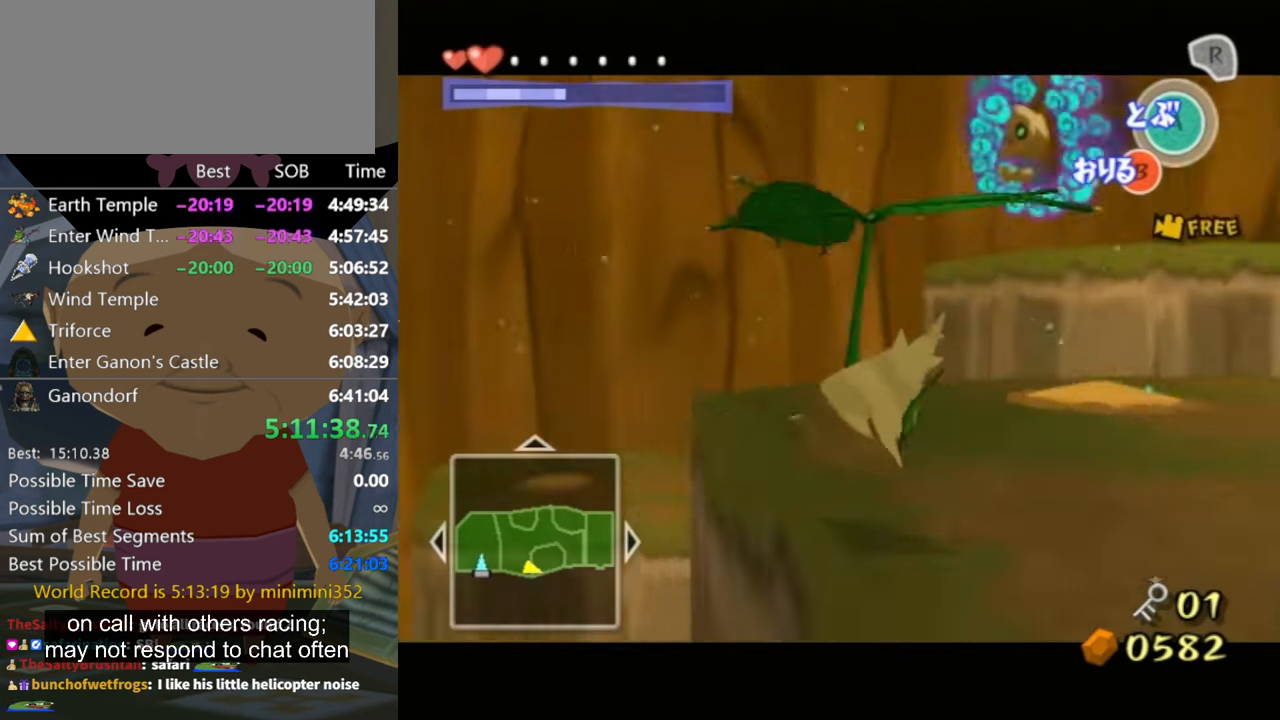
{"buttons": [], "left_stick": "up-right", "right_stick": "center", "events": [[100, "right_stick", "center"], [167, "A", "down"], [267, "A", "up"], [467, "left_stick", "up-right"]]}
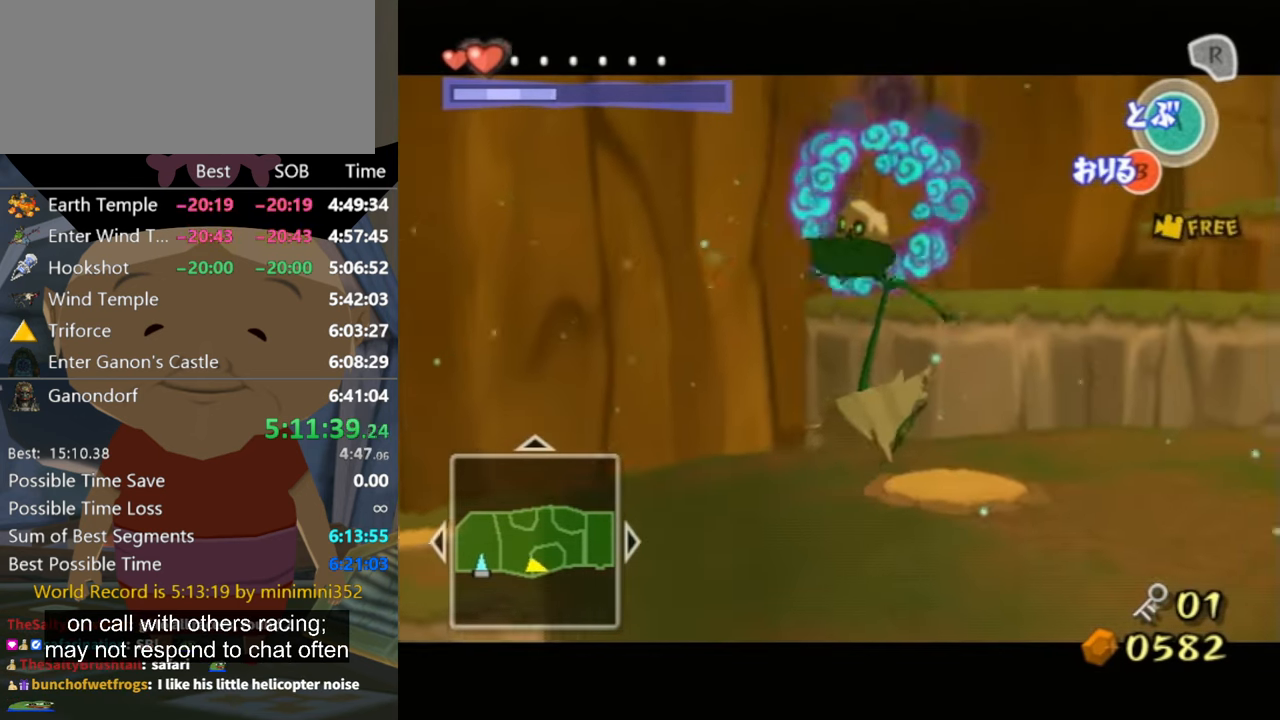
{"buttons": [], "left_stick": "up-right", "right_stick": "down-left", "events": [[100, "B", "down"], [167, "B", "up"], [267, "left_stick", "right"], [400, "right_stick", "down-left"], [467, "left_stick", "up-right"]]}
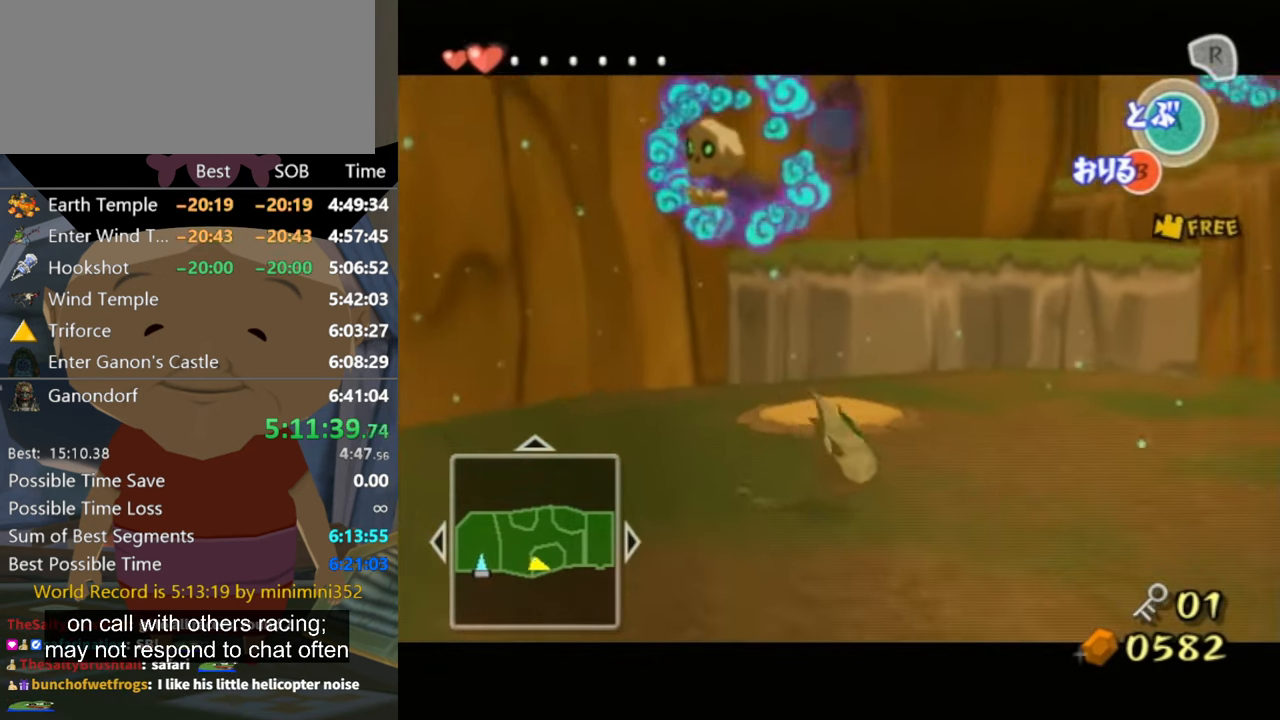
{"buttons": [], "left_stick": "up-left", "right_stick": "center", "events": [[200, "left_stick", "up"], [334, "left_stick", "up-left"], [334, "right_stick", "center"]]}
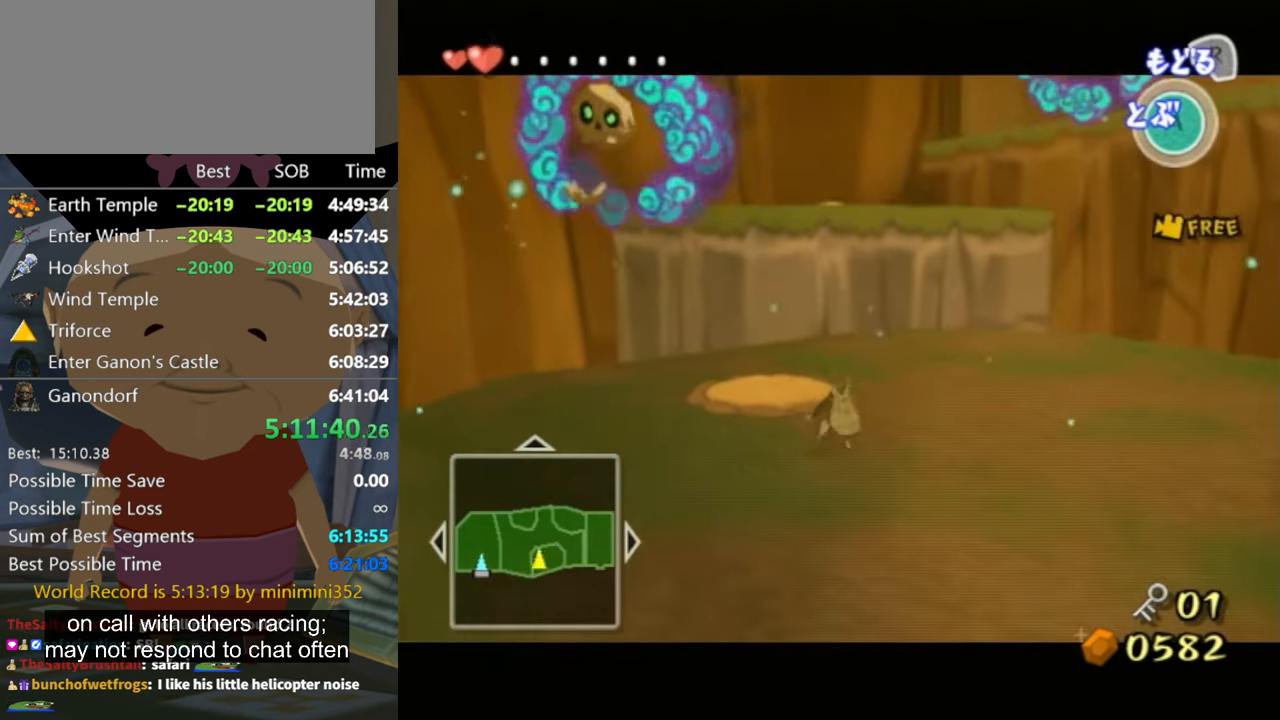
{"buttons": [], "left_stick": "up-left", "right_stick": "center", "events": []}
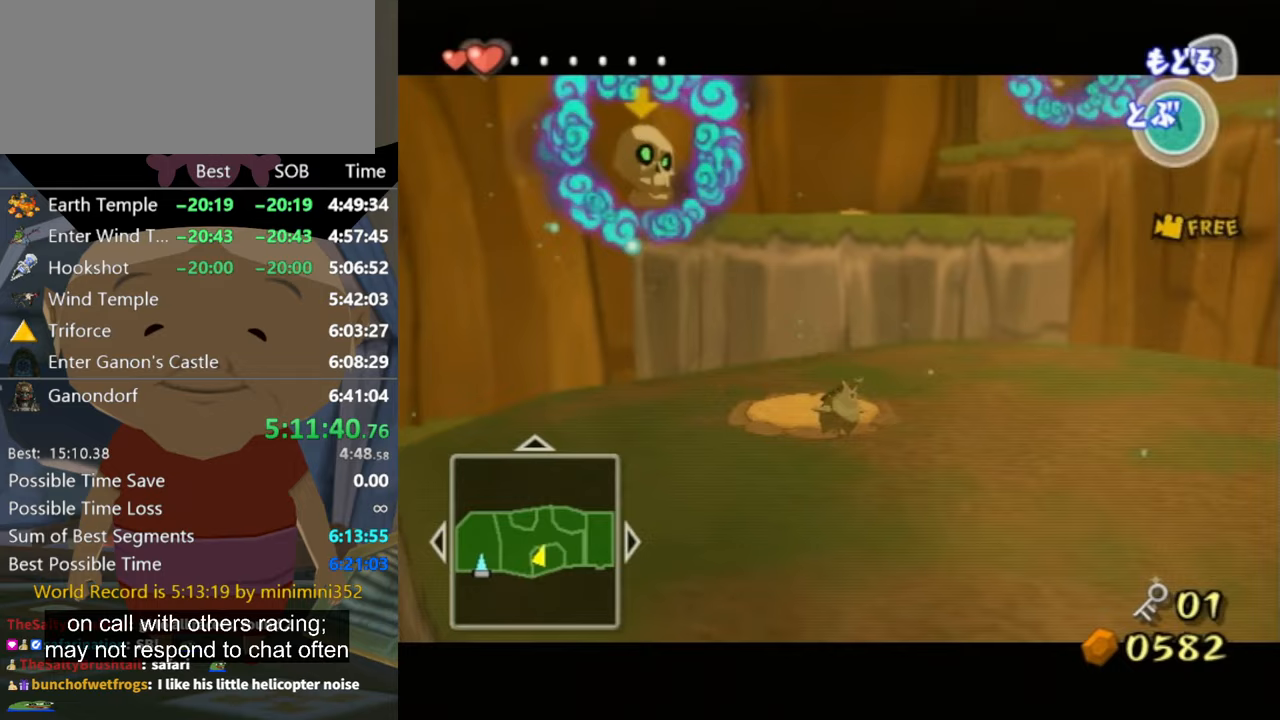
{"buttons": [], "left_stick": "center", "right_stick": "center", "events": [[33, "left_stick", "center"], [100, "A", "down"], [200, "A", "up"], [267, "A", "down"], [333, "A", "up"], [400, "A", "down"], [467, "A", "up"]]}
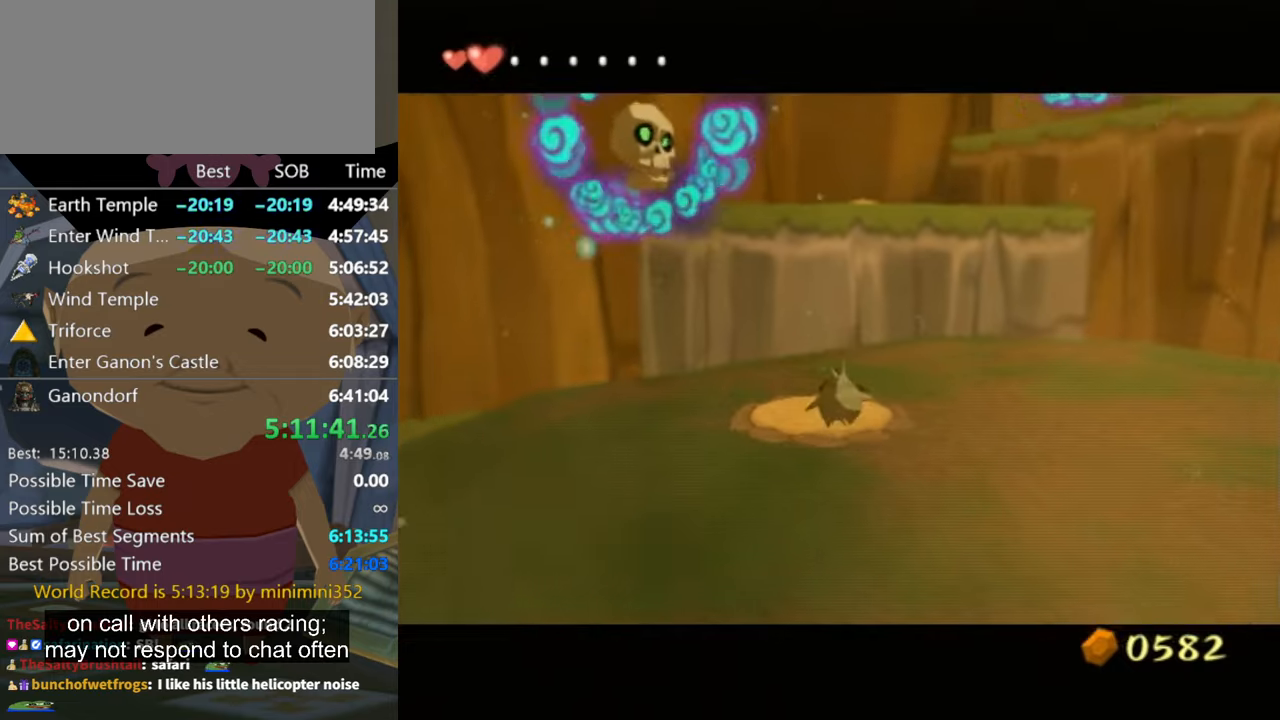
{"buttons": [], "left_stick": "center", "right_stick": "center", "events": [[33, "A", "down"], [133, "A", "up"]]}
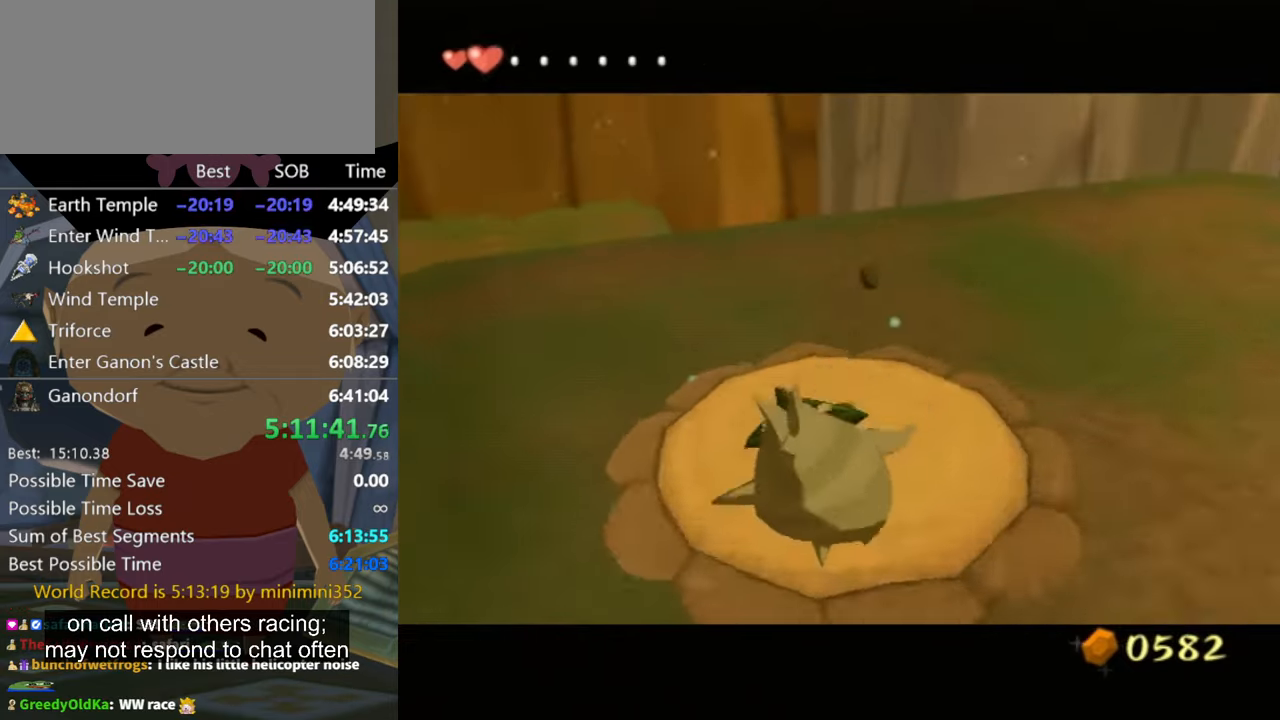
{"buttons": [], "left_stick": "center", "right_stick": "center", "events": []}
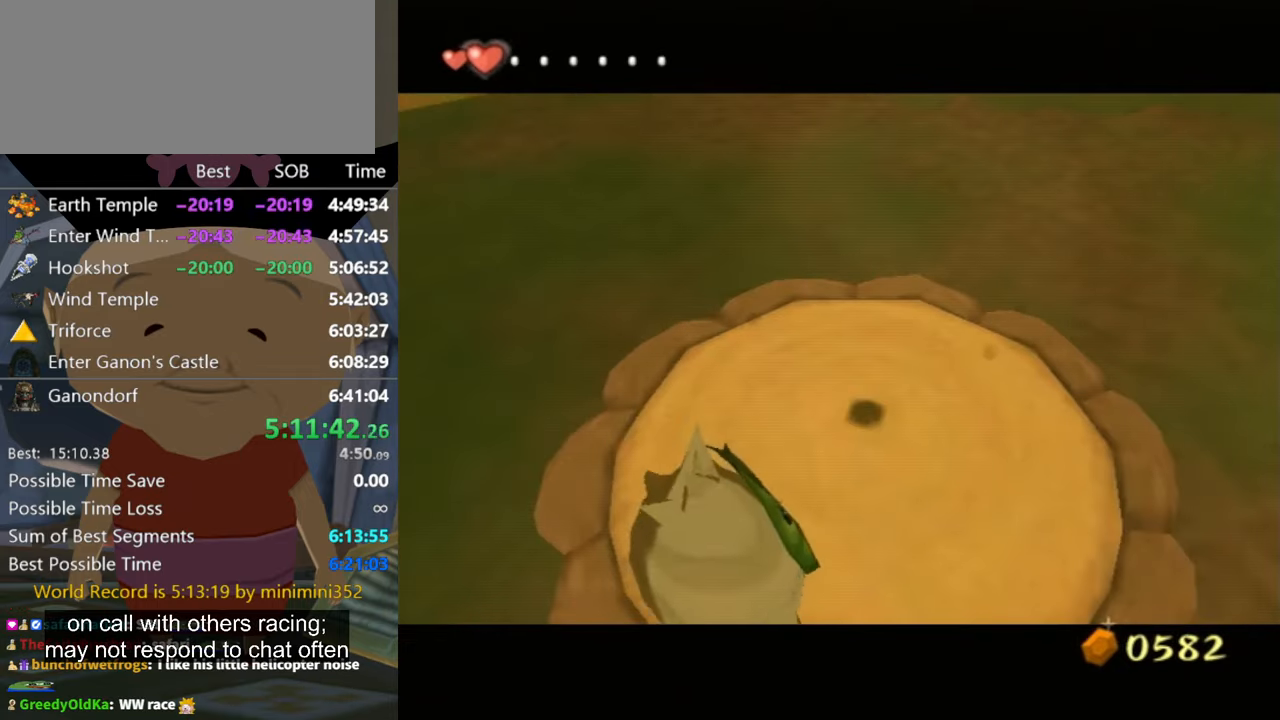
{"buttons": [], "left_stick": "down-right", "right_stick": "left", "events": [[233, "left_stick", "down-right"], [333, "right_stick", "left"]]}
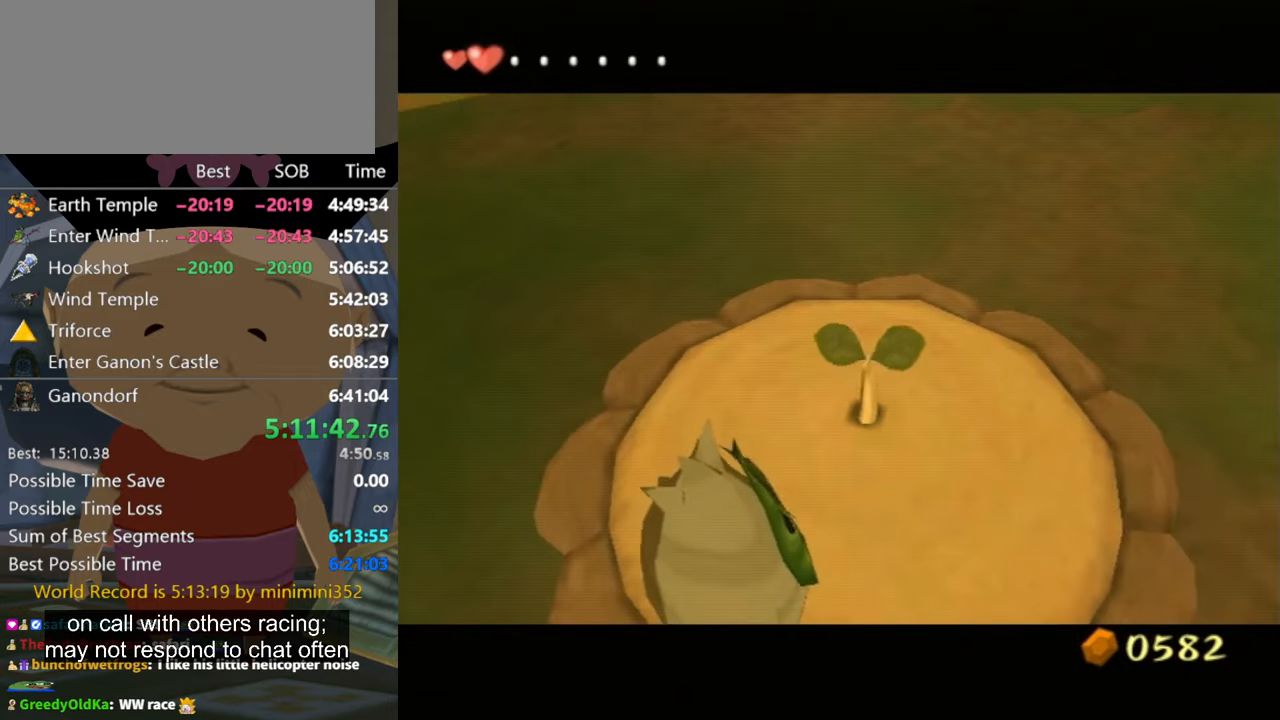
{"buttons": [], "left_stick": "down-right", "right_stick": "left", "events": []}
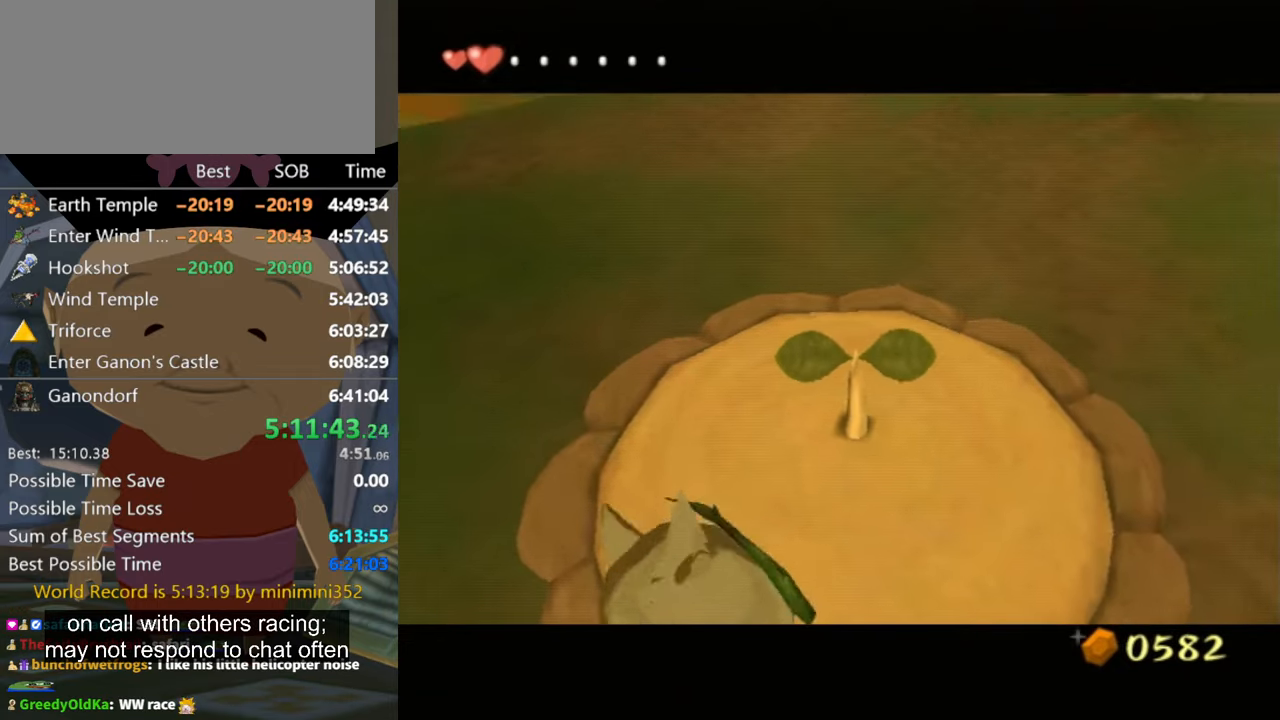
{"buttons": [], "left_stick": "down-right", "right_stick": "left", "events": []}
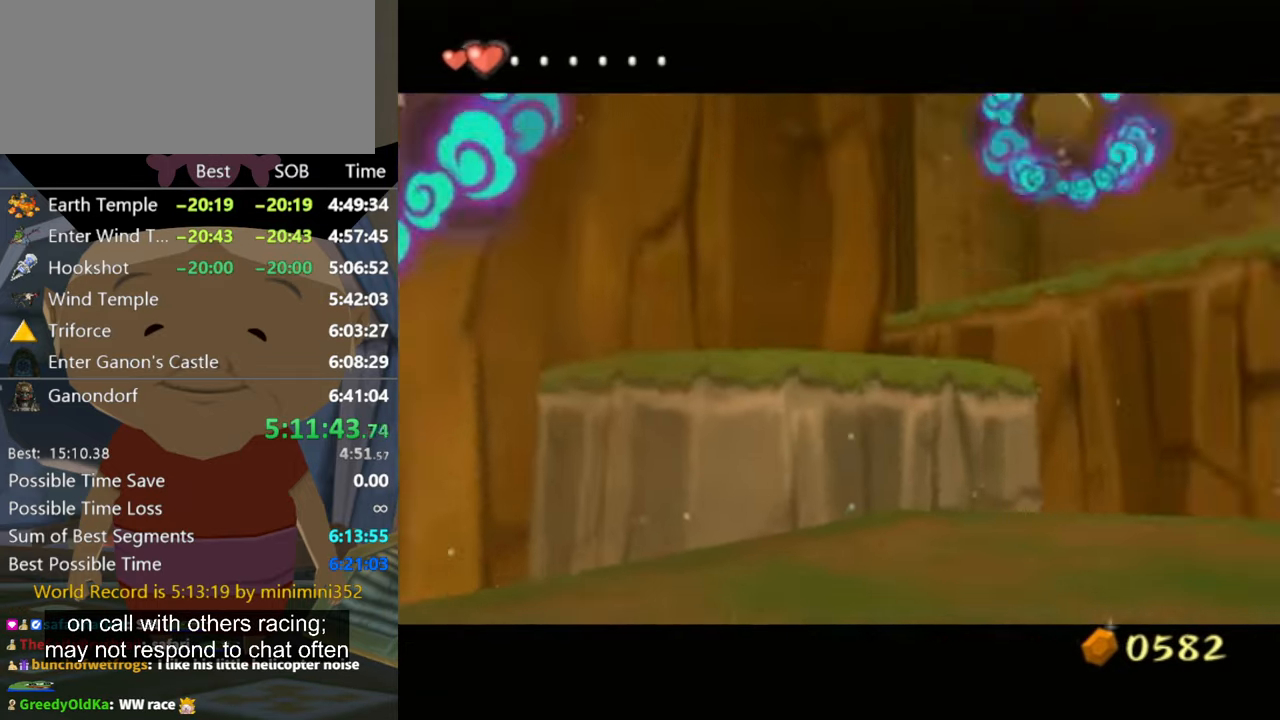
{"buttons": [], "left_stick": "up-right", "right_stick": "center", "events": [[100, "left_stick", "right"], [167, "right_stick", "center"], [267, "left_stick", "up-right"]]}
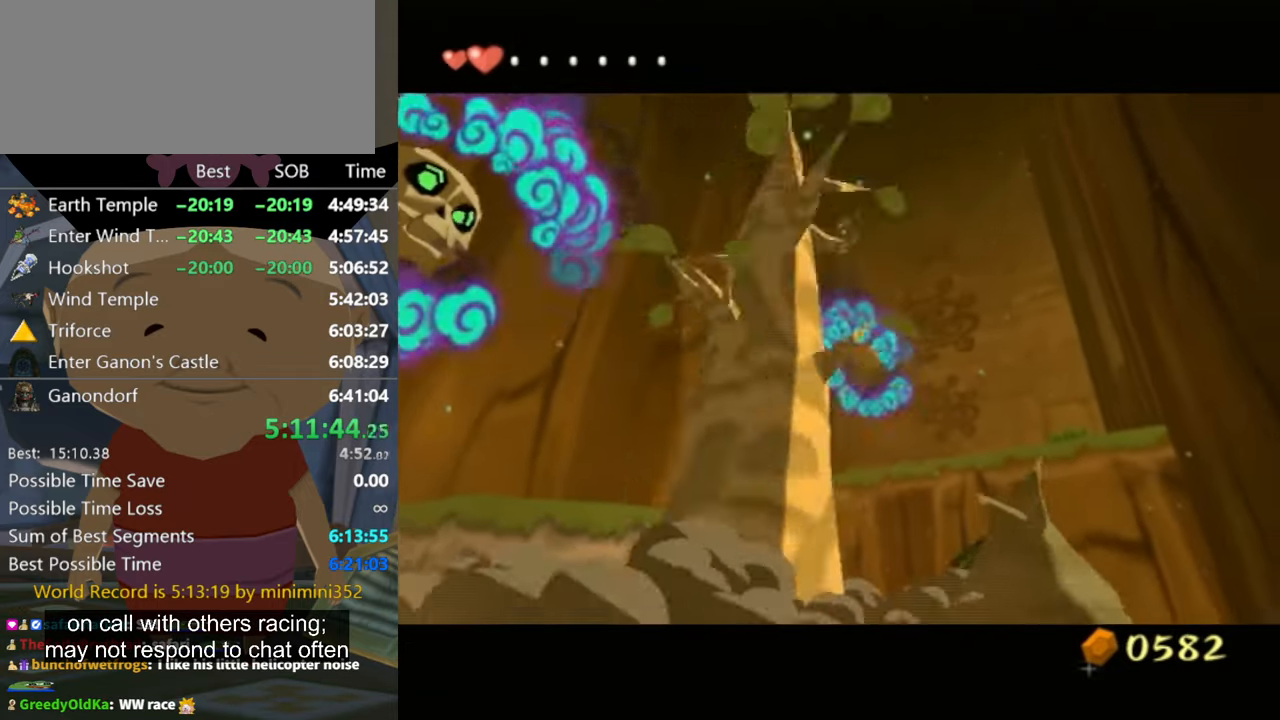
{"buttons": [], "left_stick": "up-right", "right_stick": "center", "events": []}